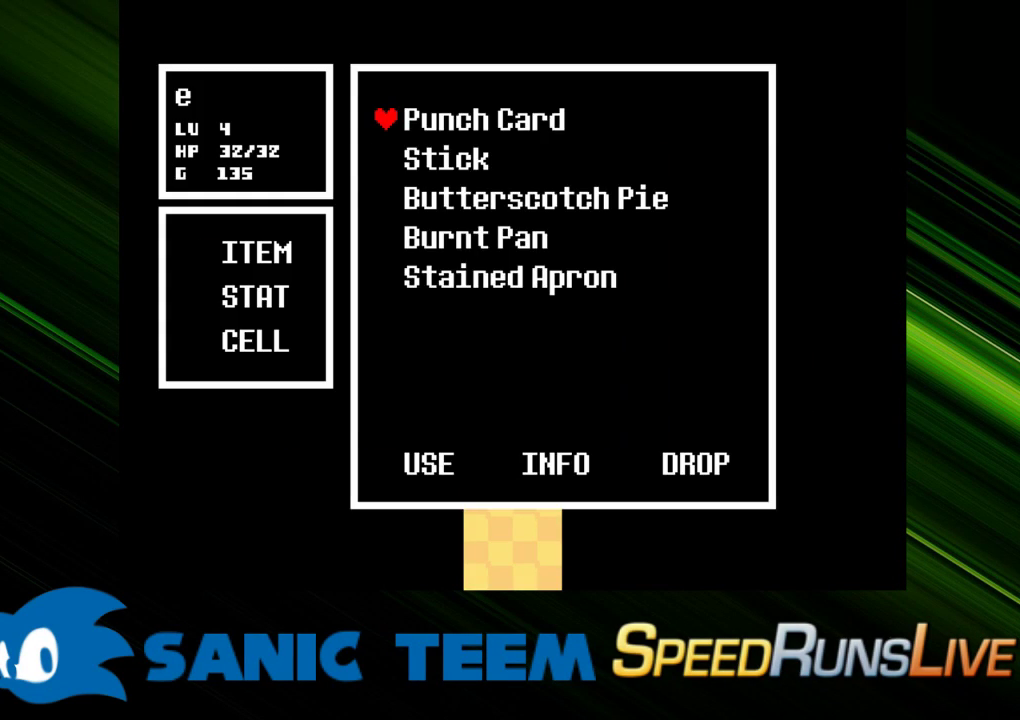
Gameplay with keyboard; each line is a JSON object with the keys held at the frame after it. "events" lists presses ("down") and releases ("up") of "c", "ctrl", "down", "escape", "left", "return", "right", "shift", "up" and "x" between this image and that frame as [ms after this image, input, new state], when the widget could be followed in between. No other keys are recorded. Mouse input is not recorded. Not read: other_keys.
{"keys": [], "events": [[267, "return", "down"], [317, "return", "up"]]}
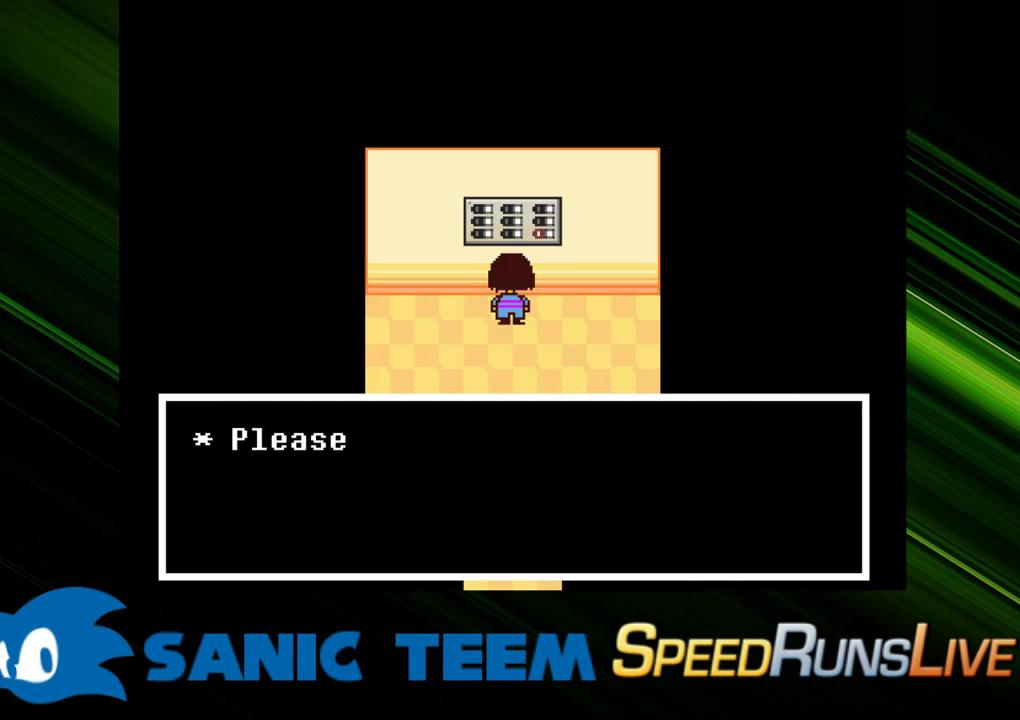
{"keys": [], "events": [[150, "x", "down"], [233, "x", "up"]]}
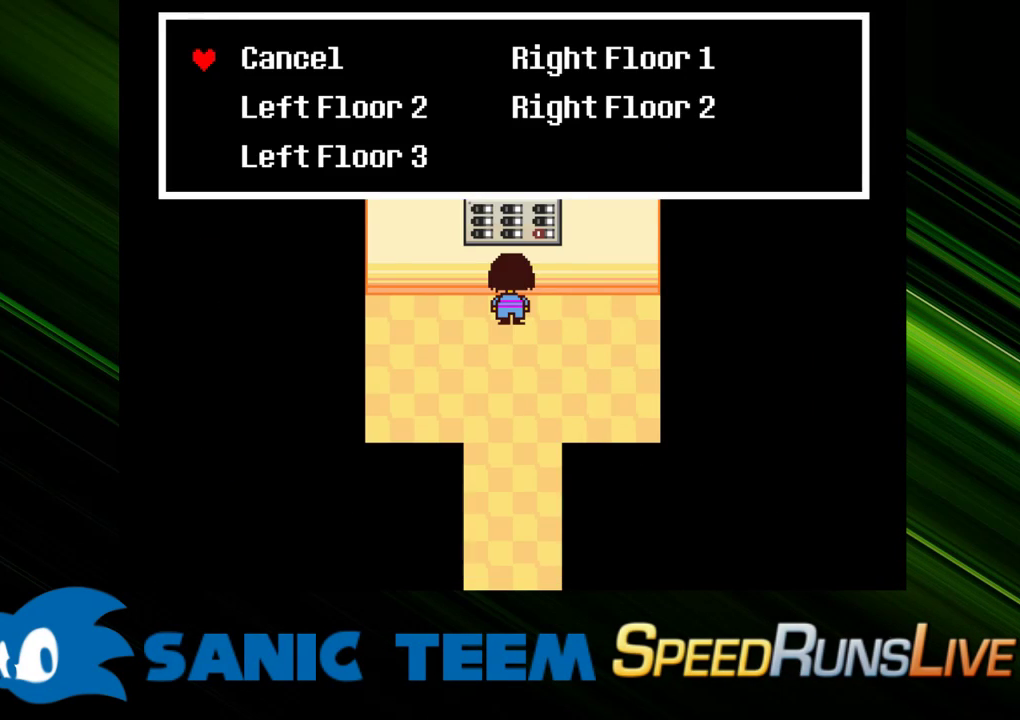
{"keys": ["down"], "events": [[67, "down", "down"], [167, "down", "up"], [200, "down", "down"]]}
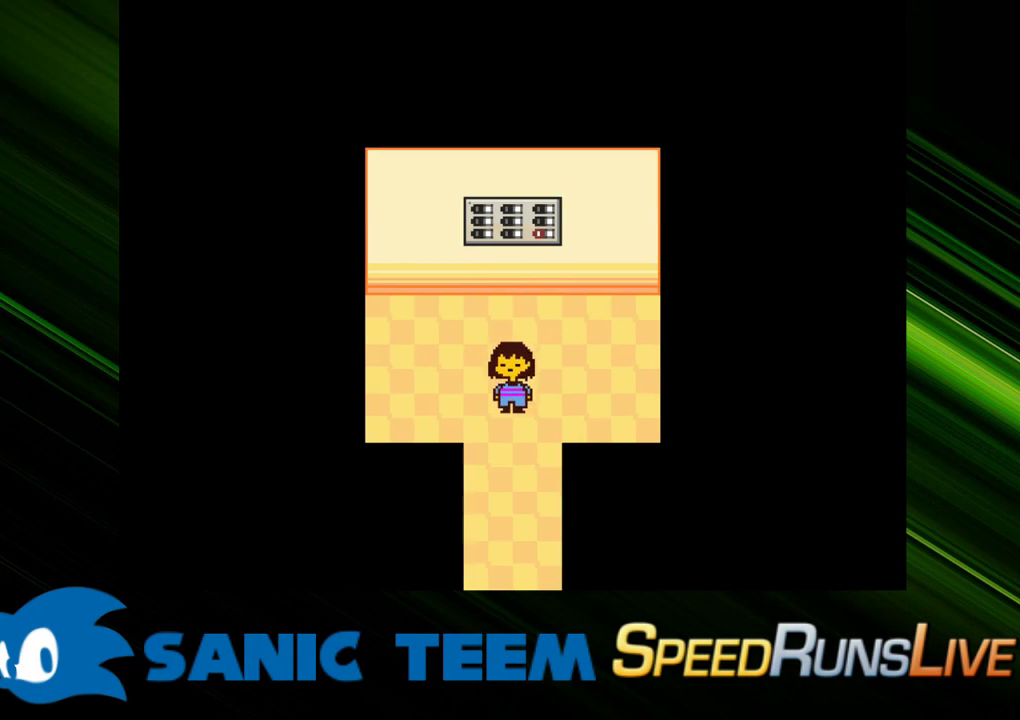
{"keys": ["down", "right"], "events": [[133, "right", "down"]]}
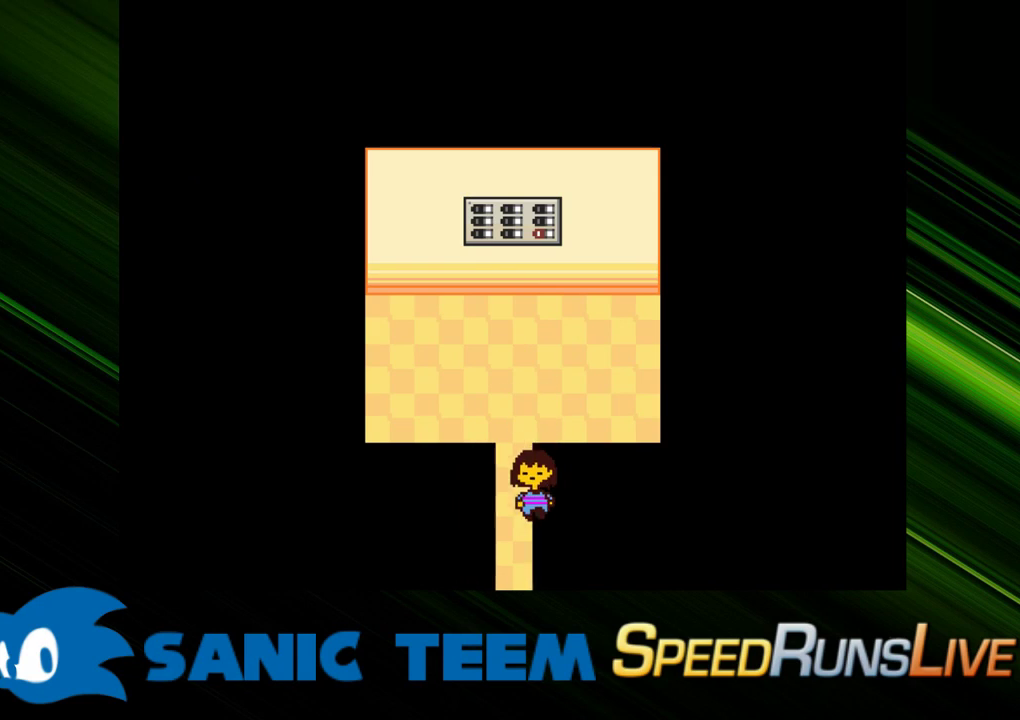
{"keys": ["right"], "events": [[333, "down", "up"]]}
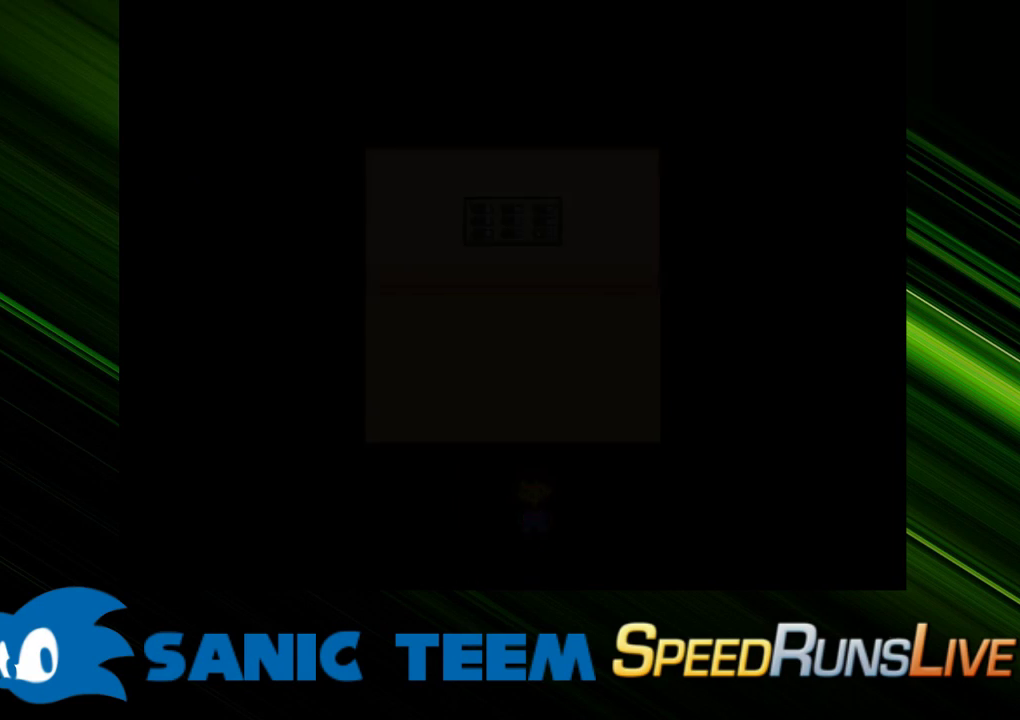
{"keys": ["right"], "events": []}
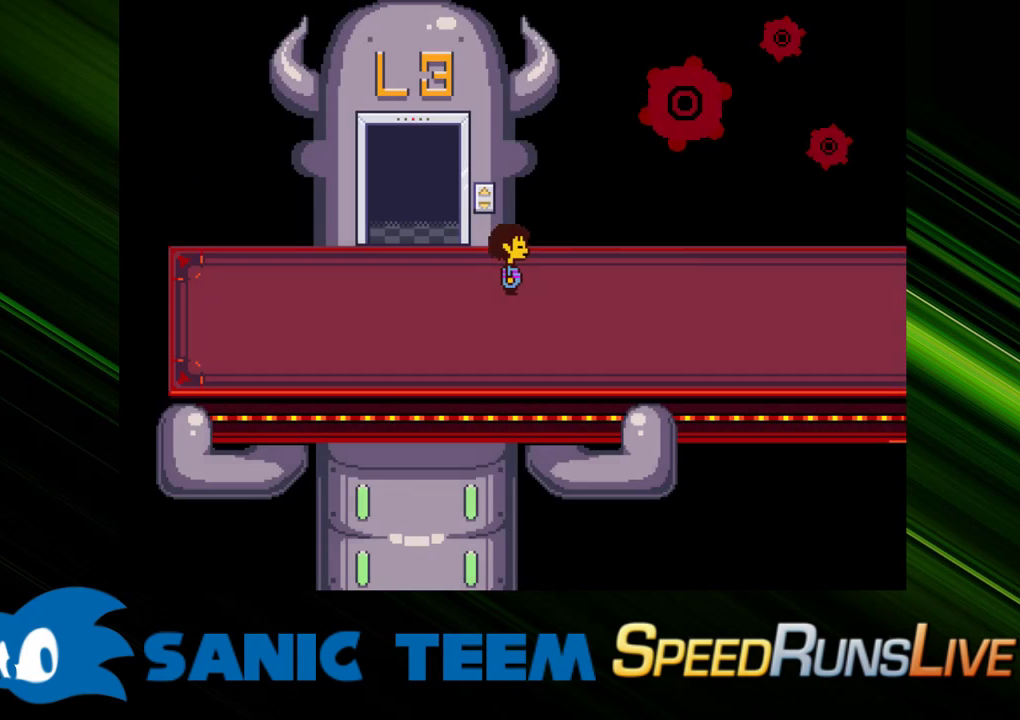
{"keys": ["right"], "events": []}
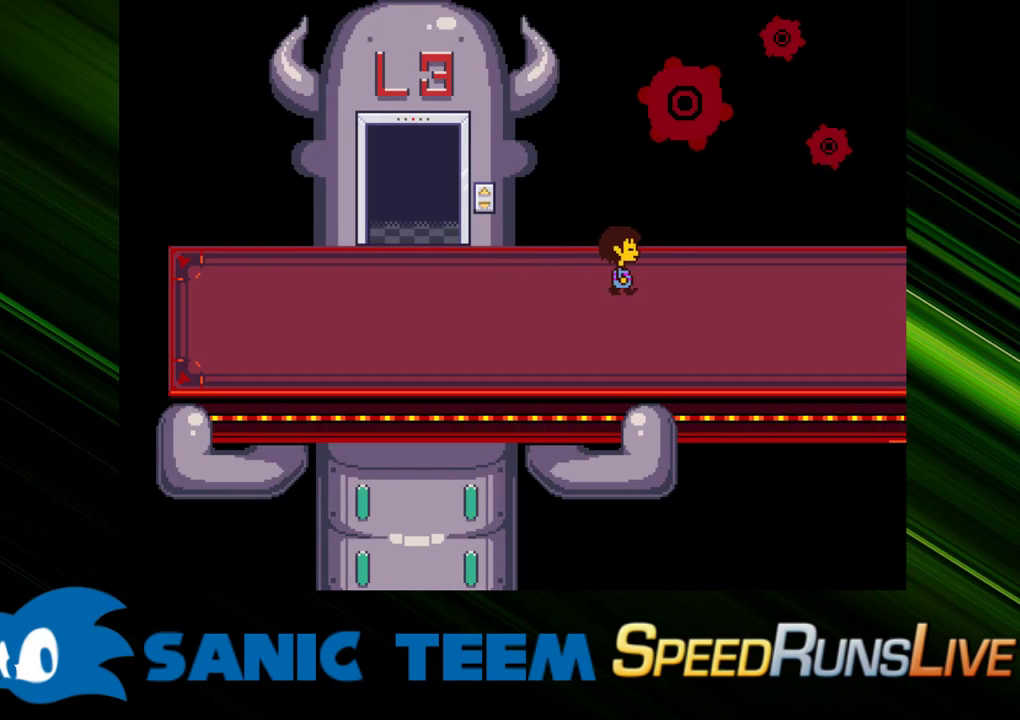
{"keys": ["right"], "events": []}
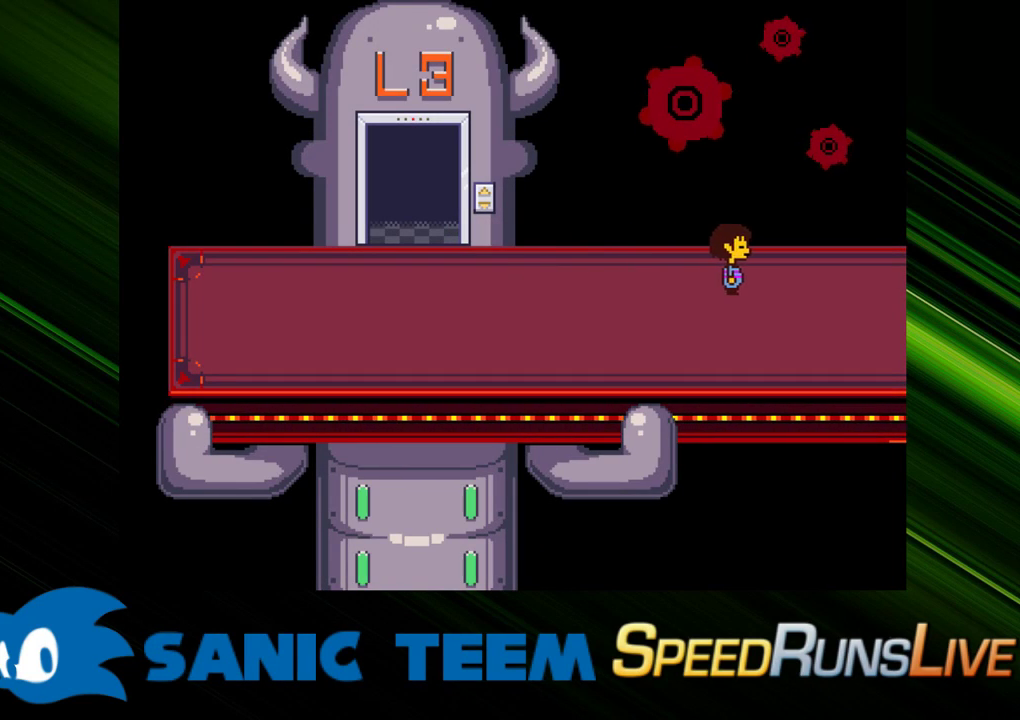
{"keys": ["right"], "events": [[350, "down", "down"], [450, "down", "up"]]}
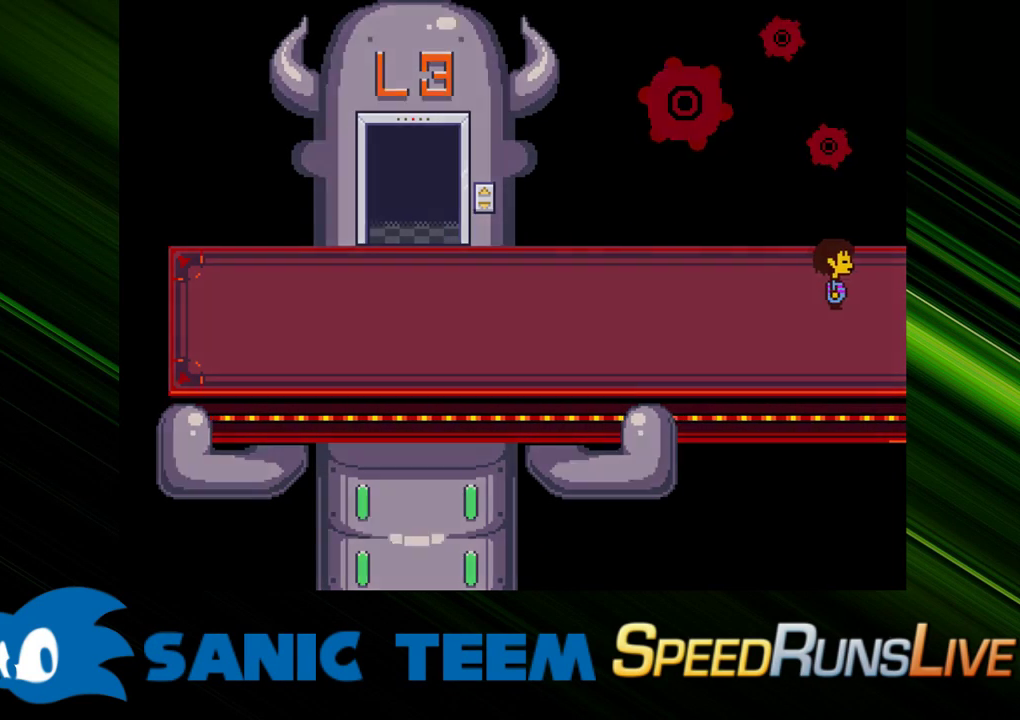
{"keys": ["down", "right"], "events": [[450, "down", "down"]]}
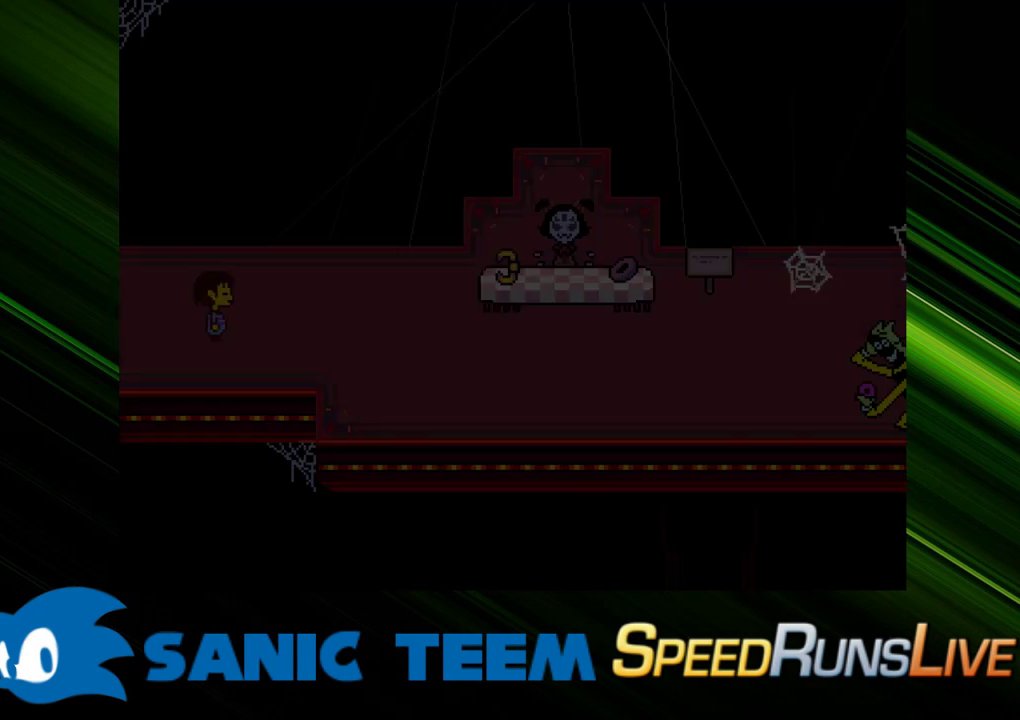
{"keys": ["right"], "events": [[50, "down", "up"], [333, "down", "down"], [433, "down", "up"]]}
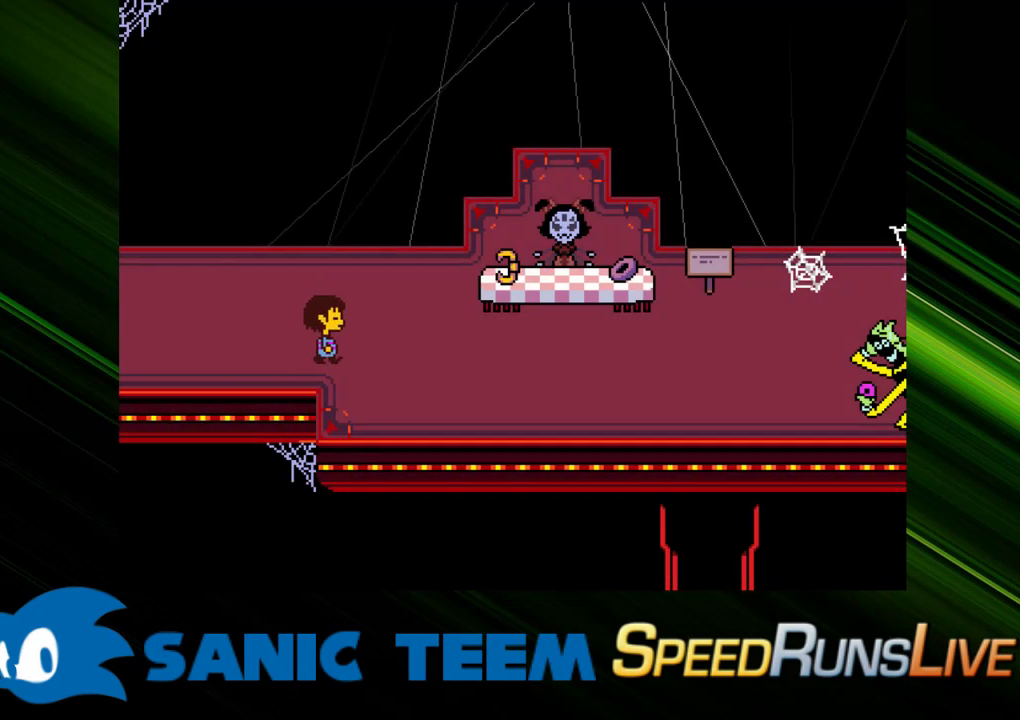
{"keys": ["right"], "events": []}
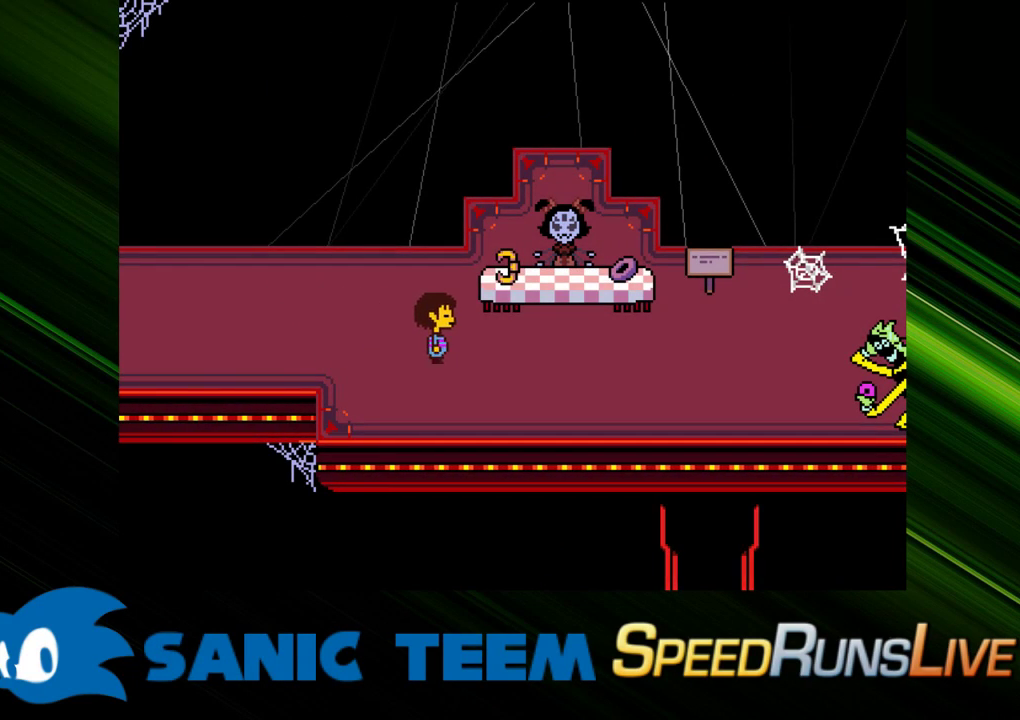
{"keys": ["right"], "events": []}
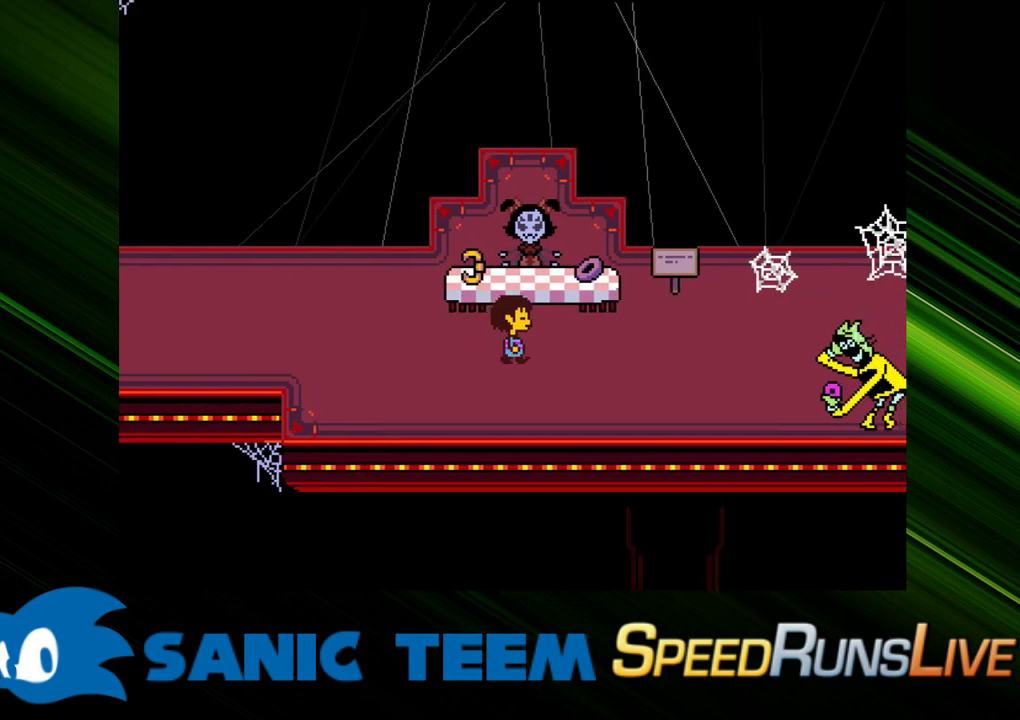
{"keys": ["right"], "events": []}
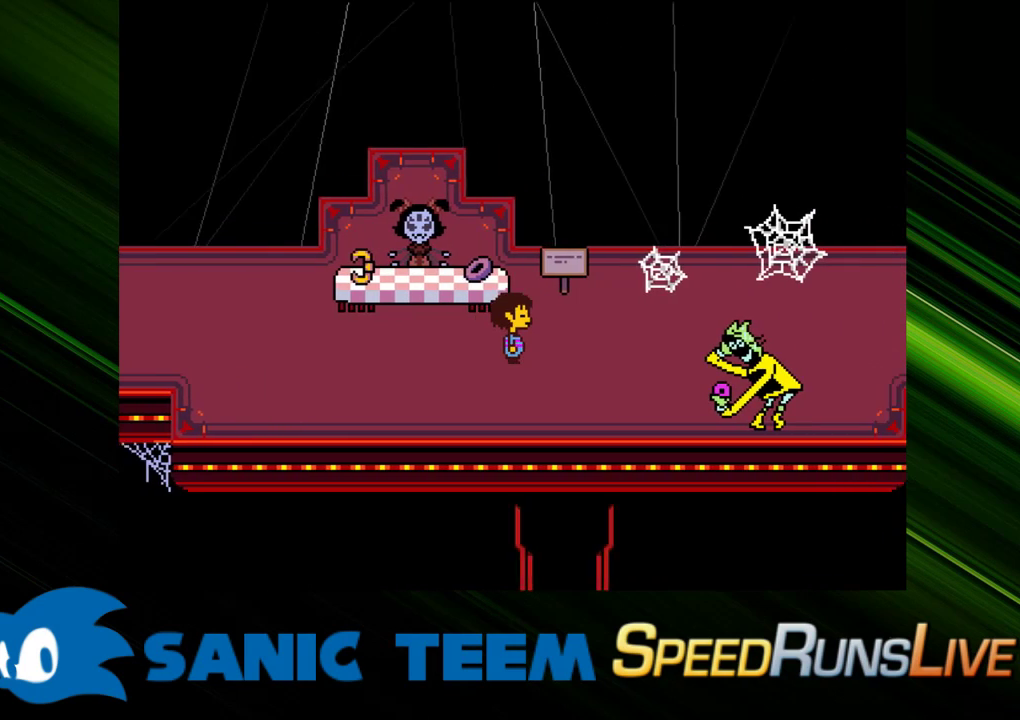
{"keys": ["right"], "events": []}
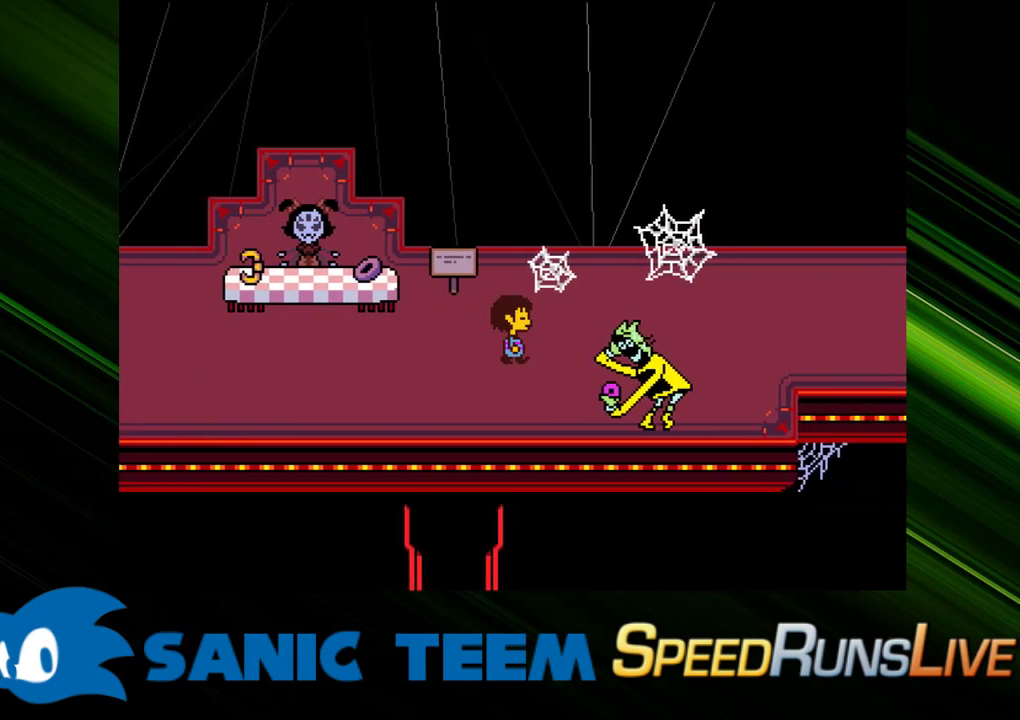
{"keys": ["right"], "events": []}
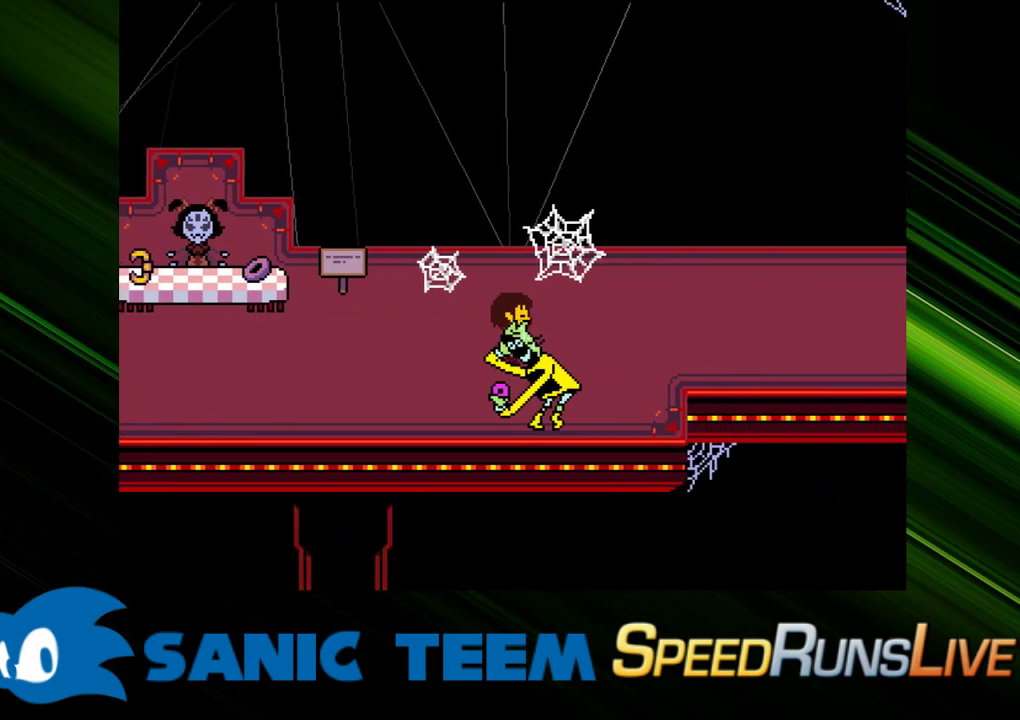
{"keys": ["right"], "events": []}
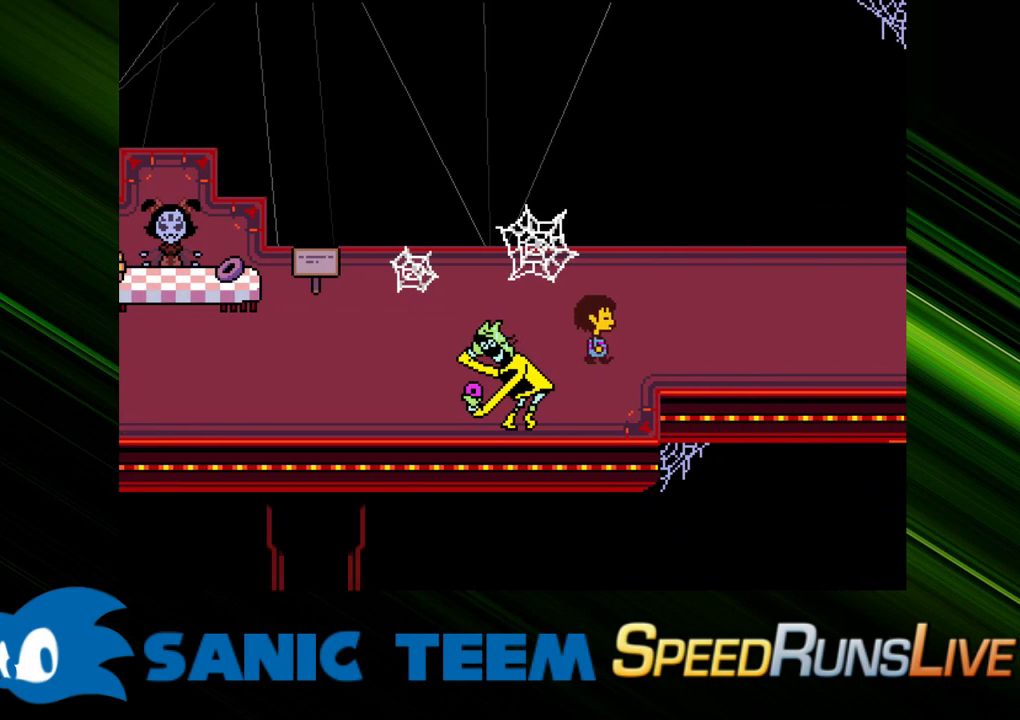
{"keys": ["right"], "events": []}
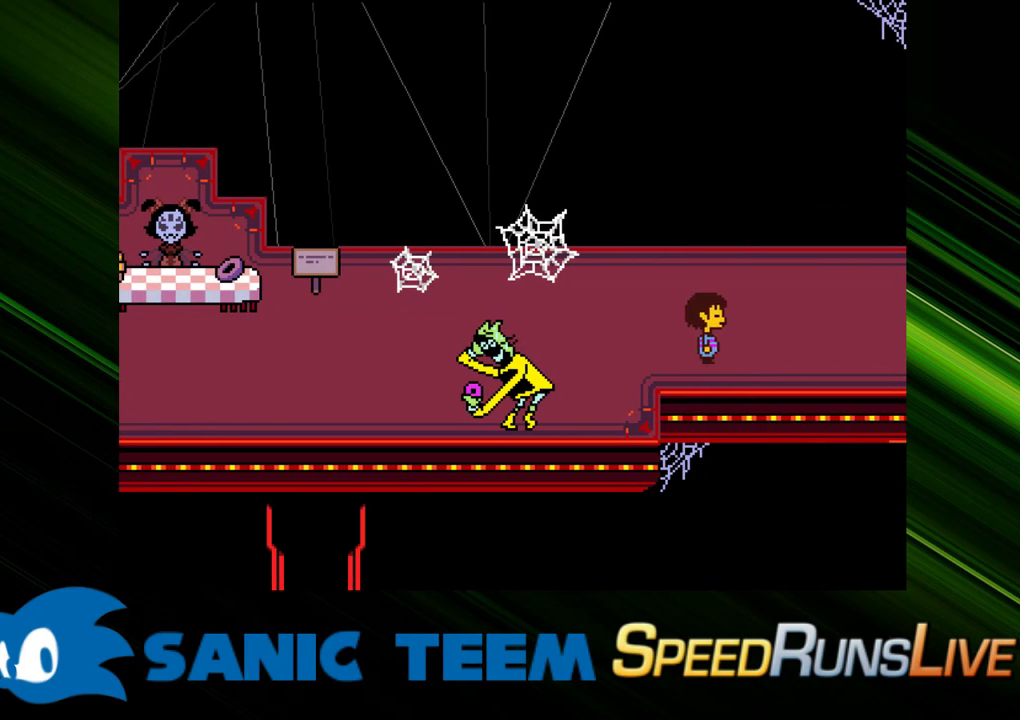
{"keys": ["right"], "events": [[183, "up", "down"], [217, "up", "up"]]}
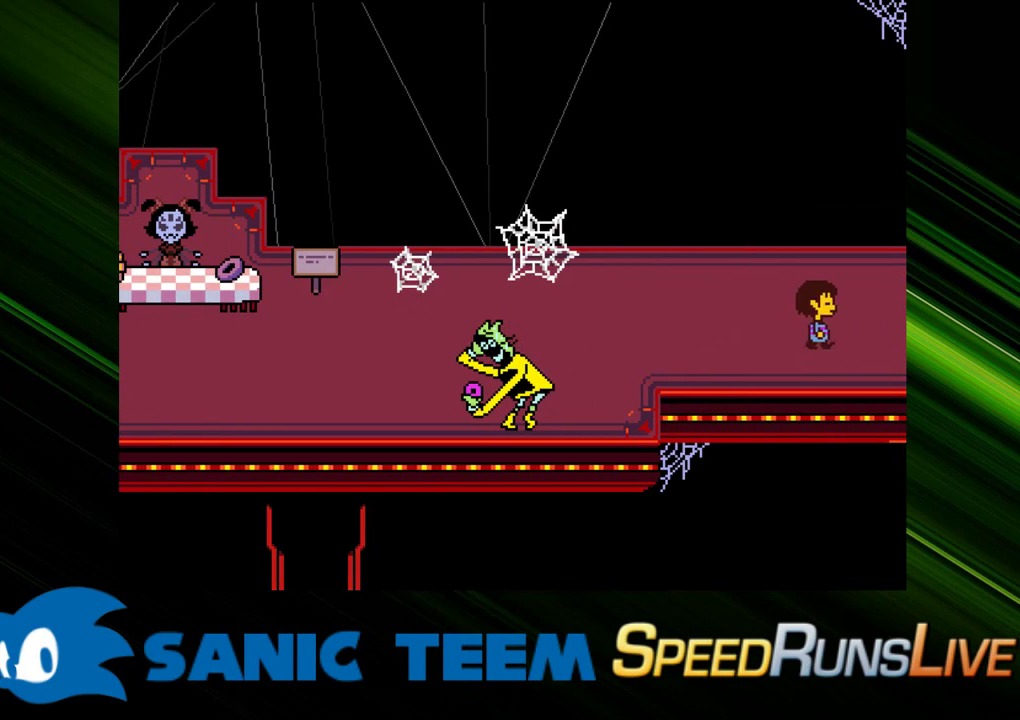
{"keys": ["right"], "events": []}
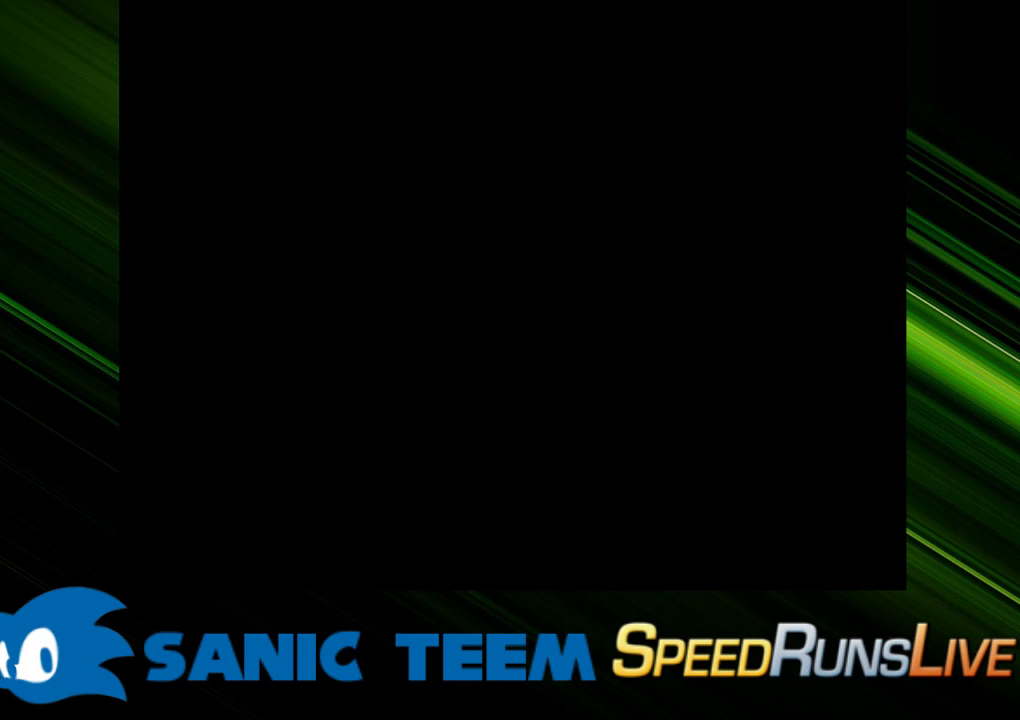
{"keys": ["right", "x"], "events": [[117, "return", "down"], [167, "return", "up"], [167, "shift", "down"], [167, "x", "down"], [200, "shift", "up"], [200, "x", "up"], [250, "return", "down"], [300, "return", "up"], [300, "shift", "down"], [300, "x", "down"], [350, "shift", "up"], [400, "return", "down"], [400, "x", "up"], [450, "return", "up"], [450, "shift", "down"], [483, "shift", "up"], [483, "x", "down"]]}
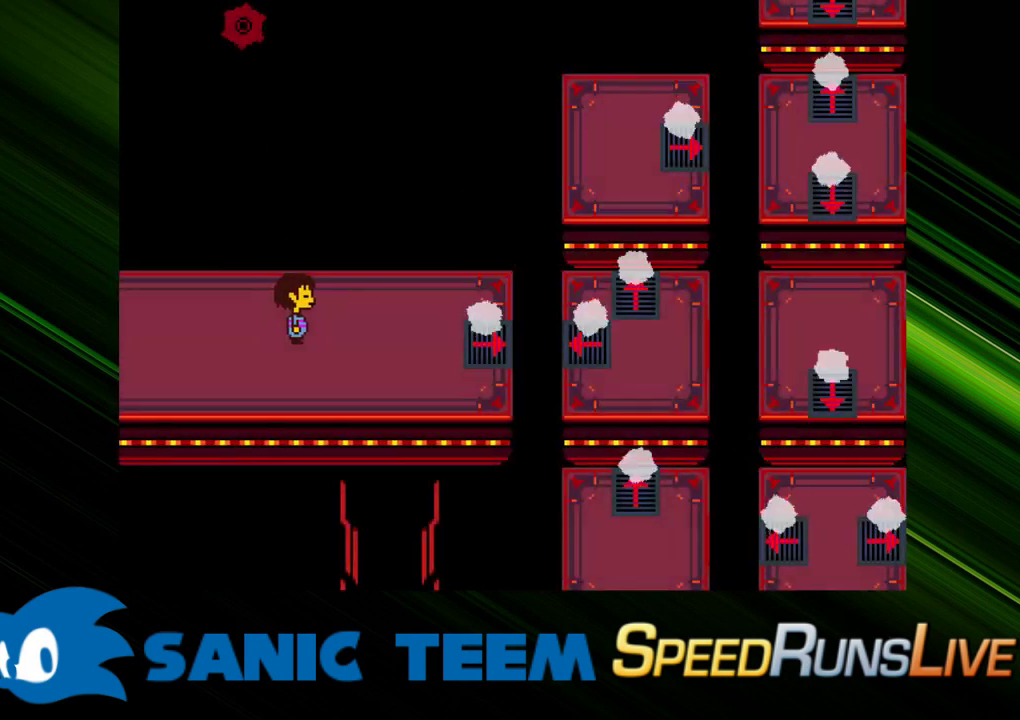
{"keys": ["right", "x"], "events": [[33, "return", "down"], [33, "x", "up"], [83, "return", "up"], [83, "shift", "down"], [83, "x", "down"], [133, "return", "down"], [133, "shift", "up"], [183, "x", "up"], [217, "return", "up"], [217, "shift", "down"], [267, "shift", "up"], [267, "x", "down"], [317, "shift", "down"], [317, "x", "up"], [367, "x", "down"], [417, "return", "down"], [417, "shift", "up"], [450, "return", "up"], [450, "shift", "down"], [450, "x", "up"], [500, "shift", "up"], [500, "x", "down"]]}
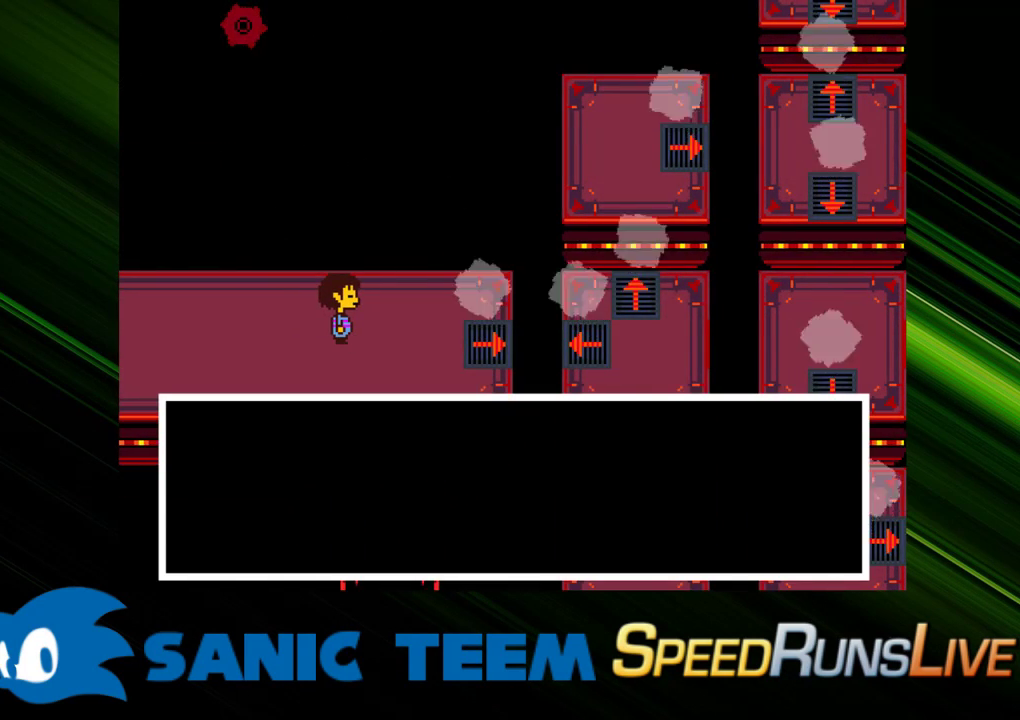
{"keys": ["return", "right"], "events": [[100, "return", "down"], [100, "shift", "down"], [100, "x", "up"], [150, "return", "up"], [150, "shift", "up"], [150, "x", "down"], [200, "shift", "down"], [200, "x", "up"], [233, "return", "down"], [233, "shift", "up"], [283, "return", "up"], [283, "shift", "down"], [283, "x", "down"], [333, "shift", "up"], [333, "x", "up"], [383, "shift", "down"], [433, "x", "down"], [467, "return", "down"], [467, "shift", "up"], [467, "x", "up"]]}
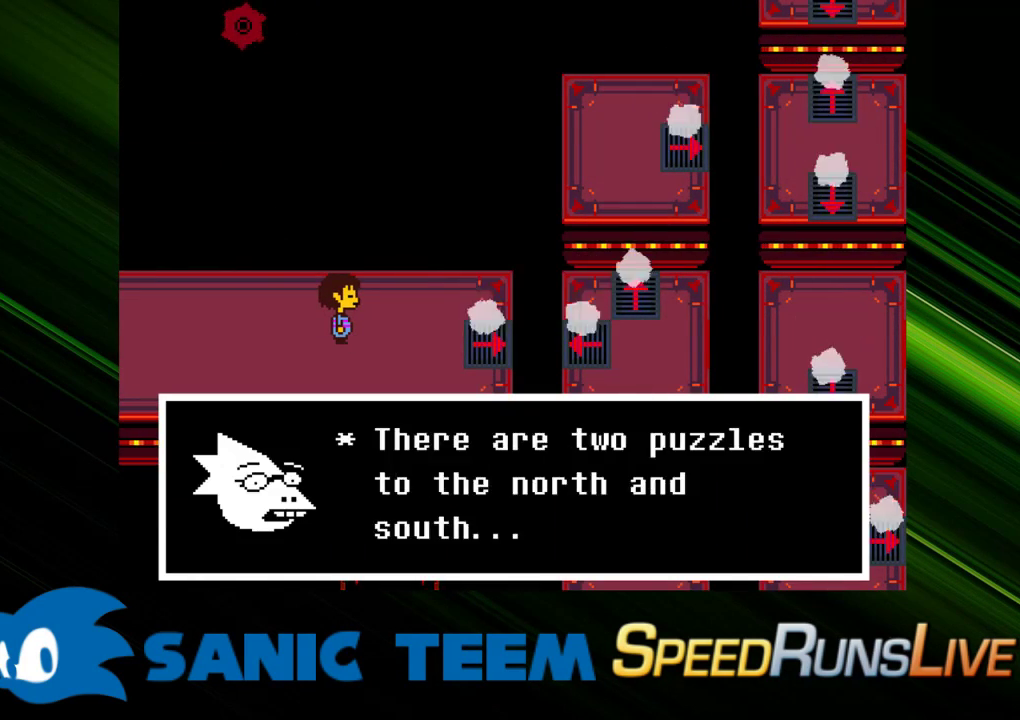
{"keys": ["return", "right"], "events": [[17, "return", "up"], [17, "shift", "down"], [67, "return", "down"], [67, "shift", "up"], [67, "x", "down"], [117, "return", "up"], [117, "shift", "down"], [117, "x", "up"], [167, "return", "down"], [167, "shift", "up"], [200, "return", "up"], [250, "shift", "down"], [250, "x", "down"], [300, "return", "down"], [300, "shift", "up"], [300, "x", "up"], [350, "return", "up"], [350, "shift", "down"], [400, "return", "down"], [400, "shift", "up"], [400, "x", "down"], [450, "return", "up"], [450, "shift", "down"], [450, "x", "up"], [483, "return", "down"], [483, "shift", "up"]]}
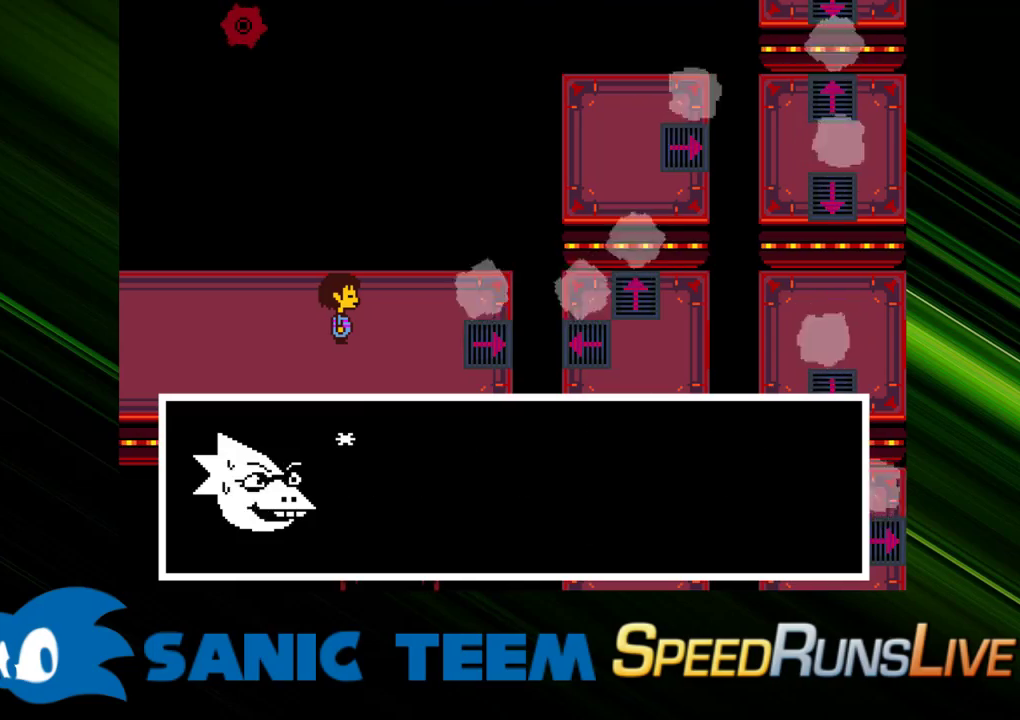
{"keys": ["right"], "events": [[33, "shift", "down"], [33, "x", "down"], [83, "return", "up"], [83, "x", "up"], [133, "return", "down"], [133, "shift", "up"], [183, "return", "up"], [183, "shift", "down"], [183, "x", "down"], [217, "shift", "up"], [217, "x", "up"], [267, "shift", "down"], [317, "return", "down"], [317, "shift", "up"], [317, "x", "down"], [367, "x", "up"], [417, "return", "up"], [417, "shift", "down"], [450, "return", "down"], [450, "shift", "up"], [450, "x", "down"], [500, "return", "up"], [500, "x", "up"]]}
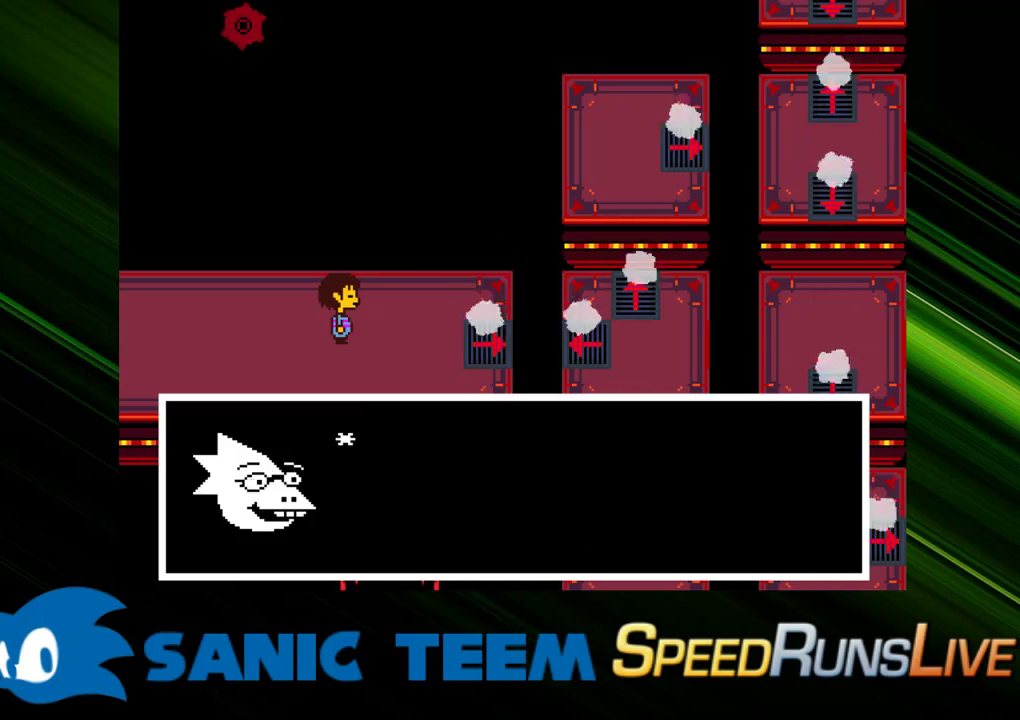
{"keys": ["right", "x"], "events": [[50, "shift", "down"], [50, "x", "down"], [100, "return", "down"], [100, "shift", "up"], [150, "return", "up"], [150, "shift", "down"], [150, "x", "up"], [200, "x", "down"], [233, "return", "down"], [233, "shift", "up"], [283, "shift", "down"], [283, "x", "up"], [333, "return", "up"], [333, "shift", "up"], [383, "x", "down"], [433, "shift", "down"], [433, "x", "up"], [467, "shift", "up"], [467, "x", "down"]]}
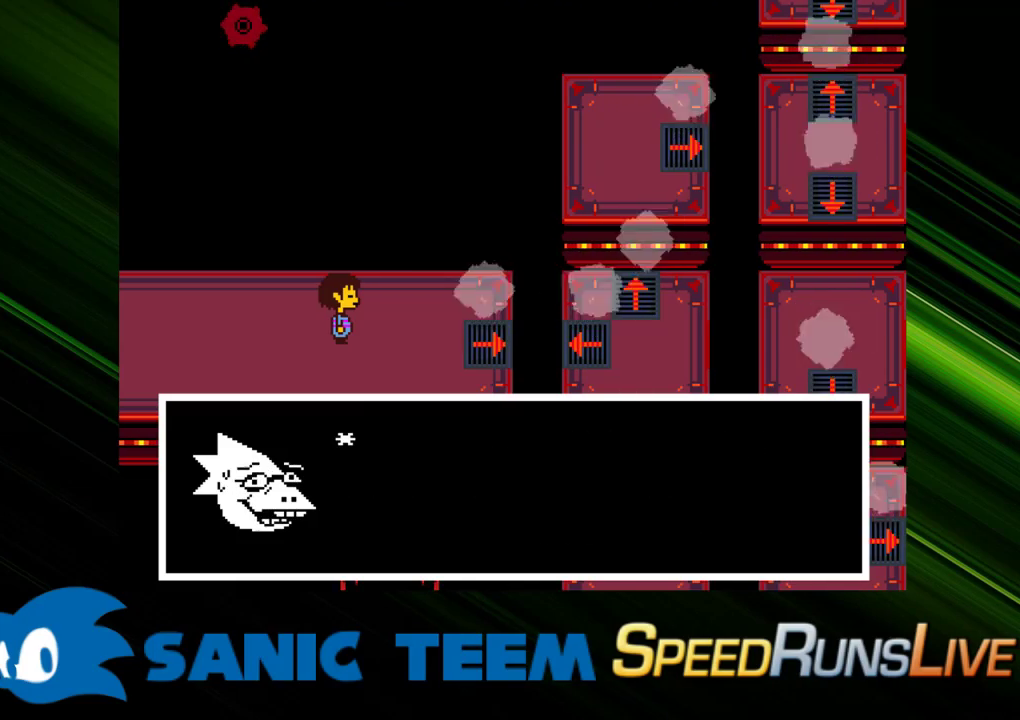
{"keys": ["return", "right"], "events": [[17, "return", "down"], [67, "return", "up"], [67, "shift", "down"], [67, "x", "up"], [117, "return", "down"], [117, "shift", "up"], [117, "x", "down"], [167, "x", "up"], [200, "return", "up"], [250, "return", "down"], [300, "return", "up"], [300, "x", "down"], [350, "x", "up"], [400, "shift", "down"], [450, "shift", "up"], [450, "x", "down"], [483, "return", "down"], [483, "x", "up"]]}
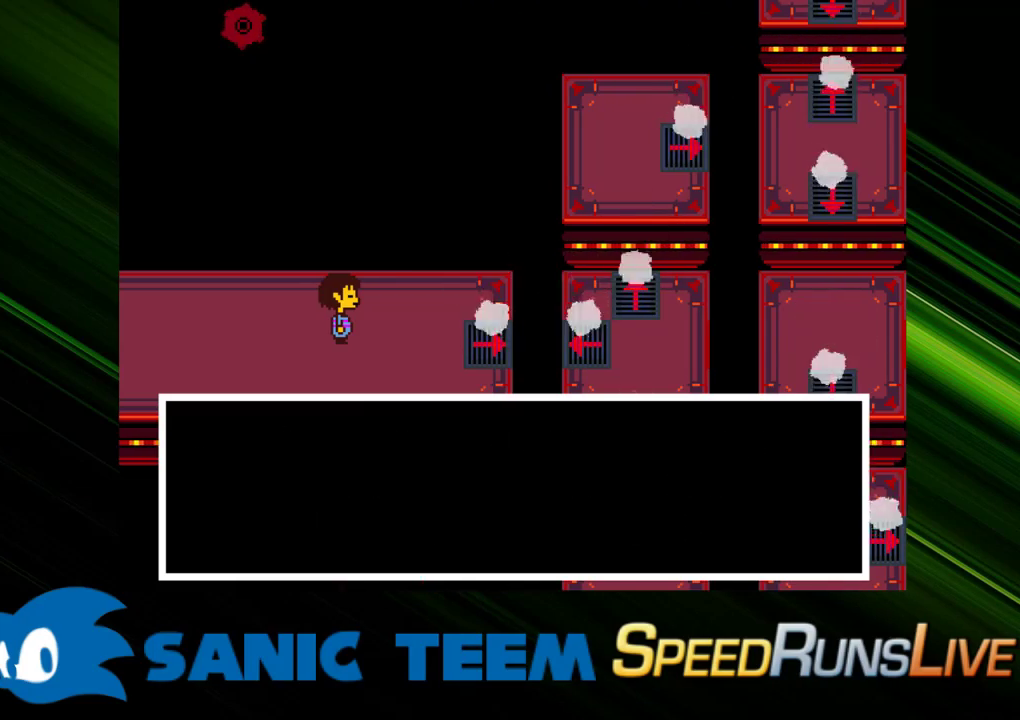
{"keys": ["right"], "events": [[33, "return", "up"], [33, "shift", "down"], [83, "shift", "up"], [83, "x", "down"], [133, "return", "down"], [133, "x", "up"], [183, "return", "up"]]}
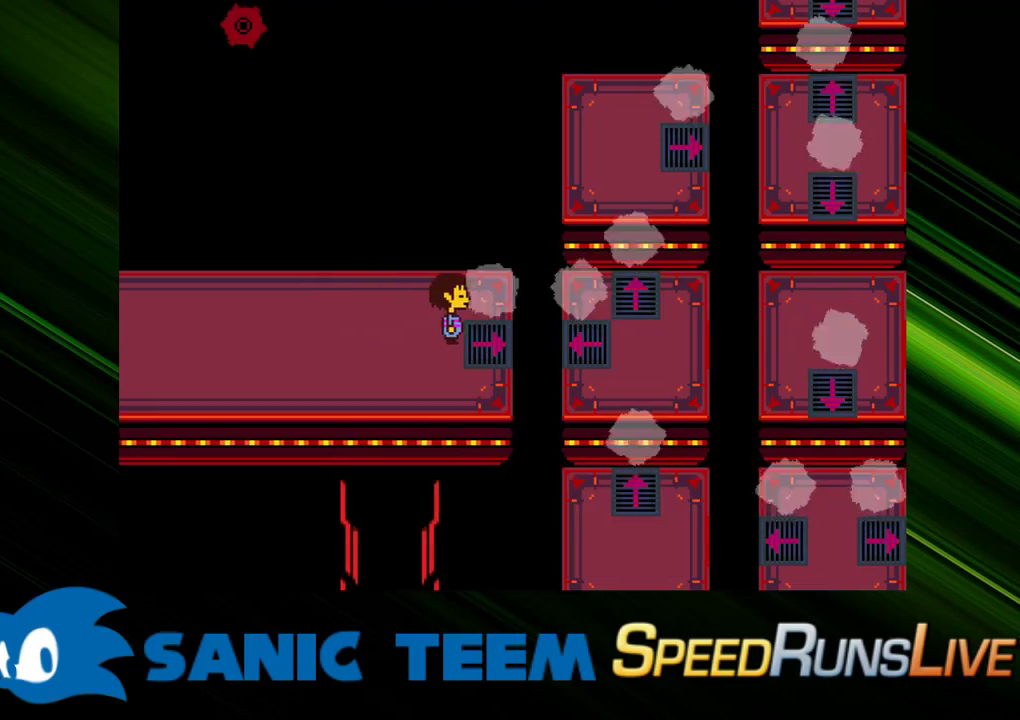
{"keys": ["up"], "events": [[283, "right", "up"], [333, "up", "down"]]}
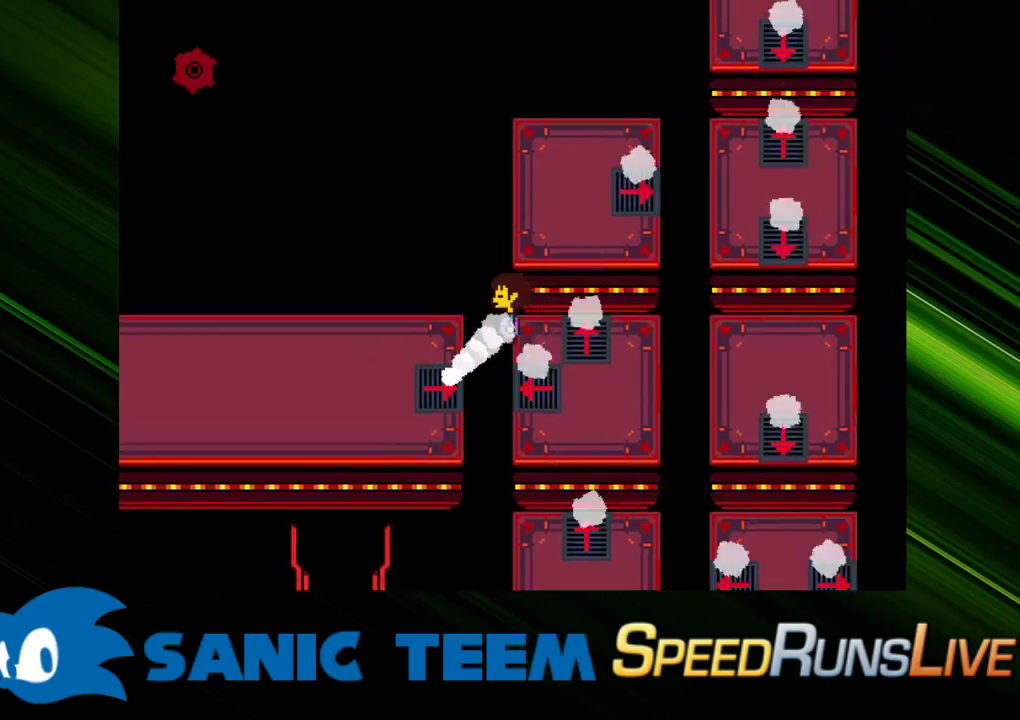
{"keys": ["up"], "events": []}
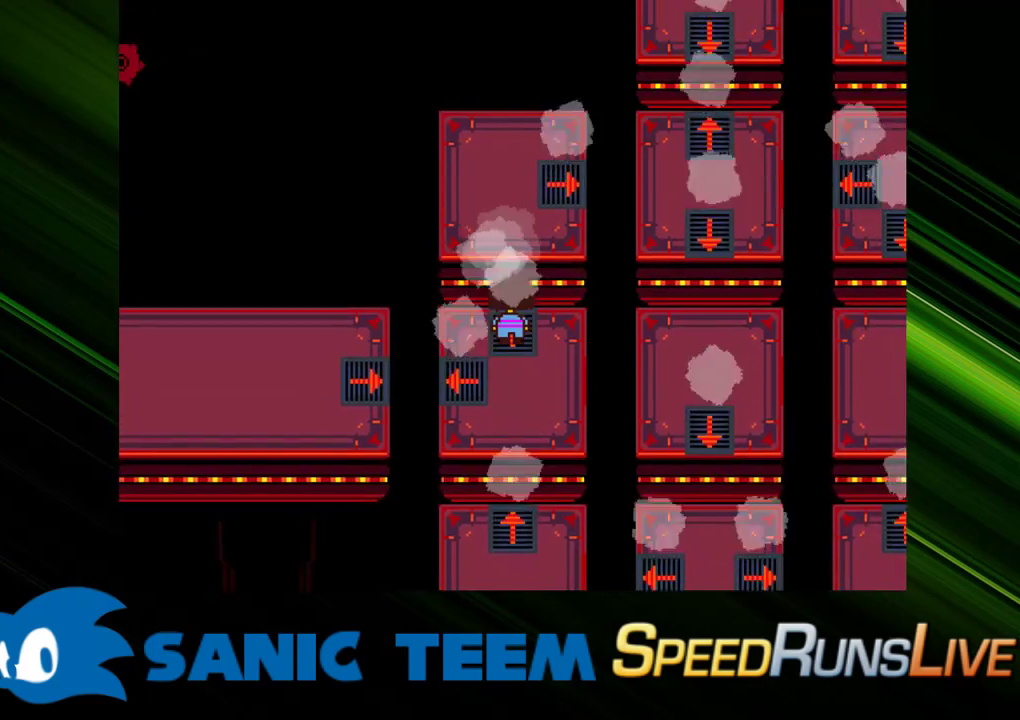
{"keys": ["right"], "events": [[217, "up", "up"], [317, "right", "down"]]}